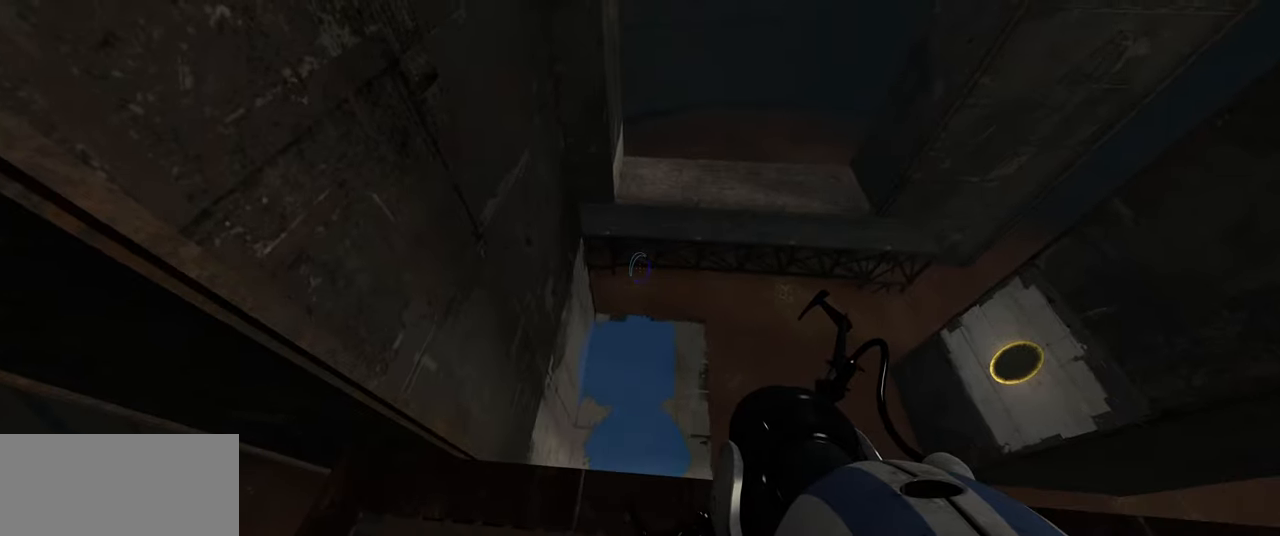
Gameplay with keyboard and mouse; each line is a JSON object with the keys and mouse buttons held at the frame after it. "events" lists presses ("down") and releases ("up") of "a", "ctrl", "d", "e", "f", "q", "r", "s", "shift", "space", "tab", "w", "mouse_left", "mouse_wheel", "mouse_right", "mouse_mb4" and "mouse_mb5" between this image and that frame as [ms after this image, input, new state], when the widget could be followed in between. "mouse_left", "mouse_wheel", "mouse_right", "mouse_mb4", "mouse_mb5" = the "left", "wheel", "right", "mb4", "mb5" buttons of the "mouse" list. No other keys are recorded. "wheel" means that the mouse wheel is clicked or scrolled. Mouse movement is not recorded.
{"keys": [], "mouse": [], "events": []}
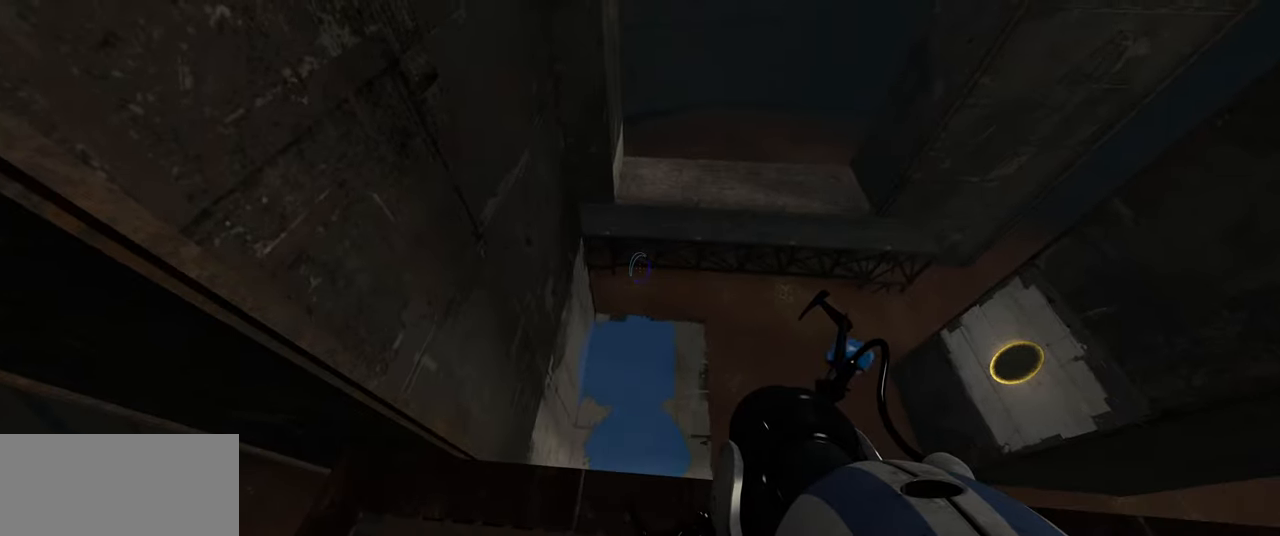
{"keys": [], "mouse": [], "events": []}
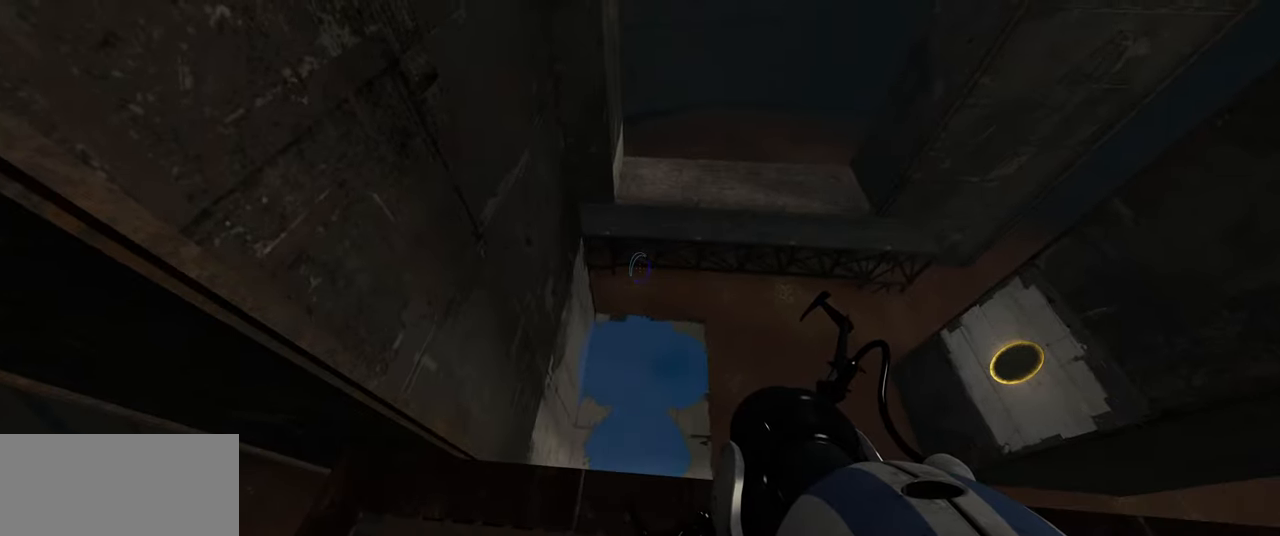
{"keys": [], "mouse": [], "events": []}
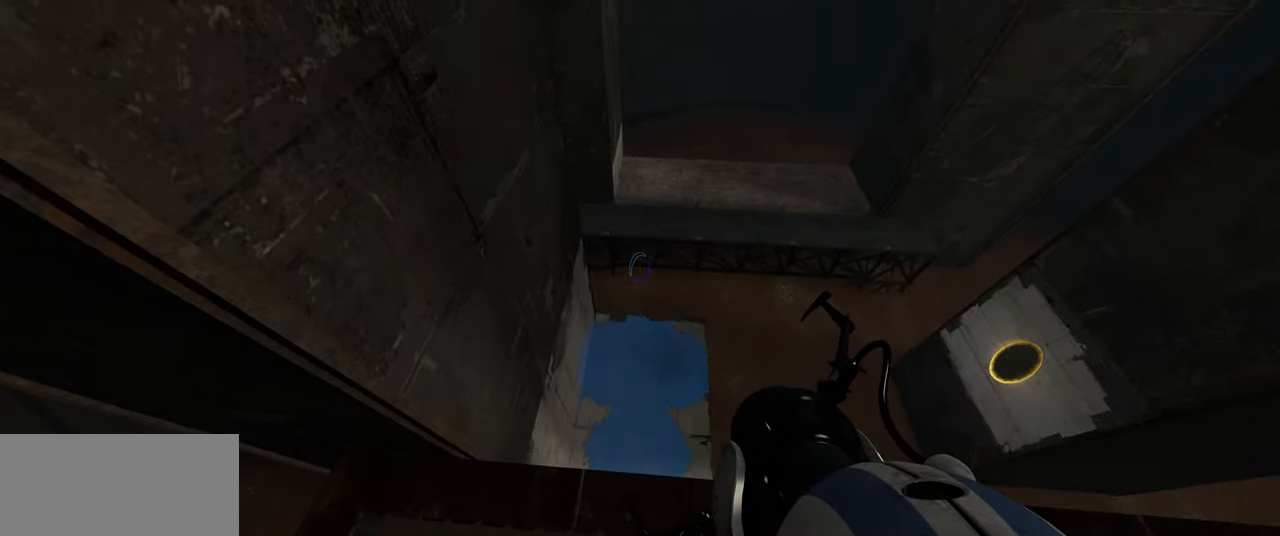
{"keys": [], "mouse": [], "events": [[250, "s", "down"], [350, "s", "up"]]}
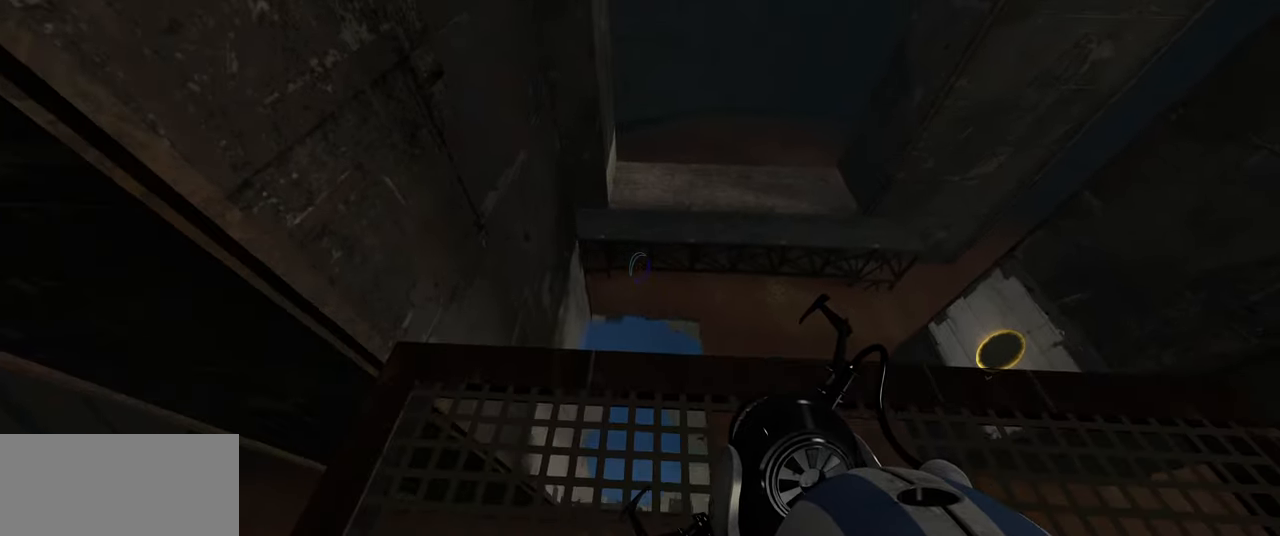
{"keys": [], "mouse": [], "events": []}
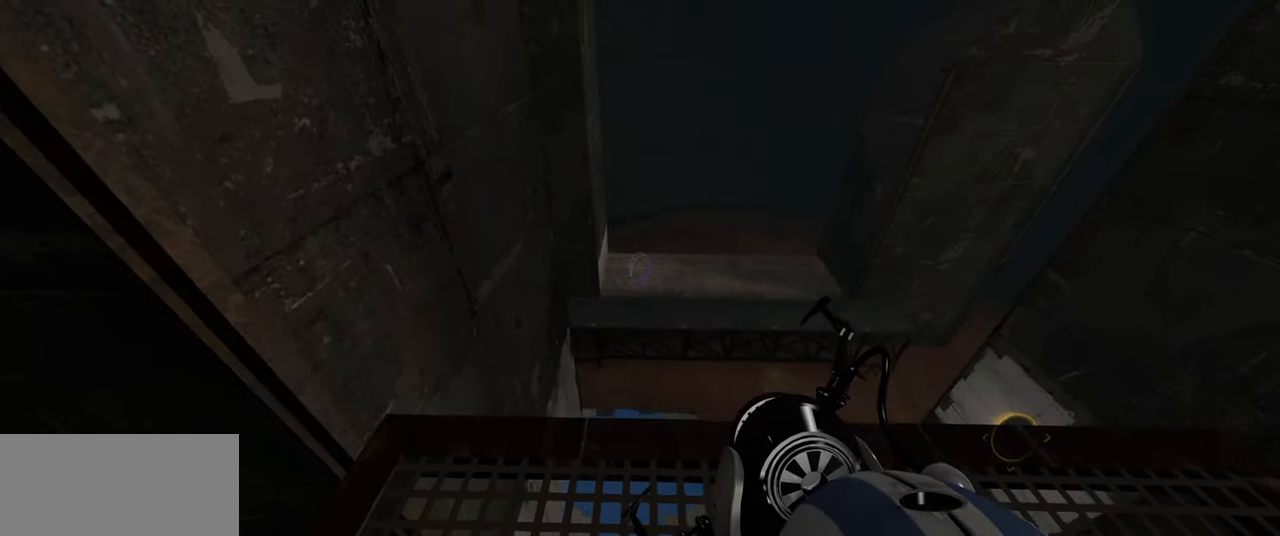
{"keys": [], "mouse": [], "events": [[100, "w", "down"], [200, "w", "up"]]}
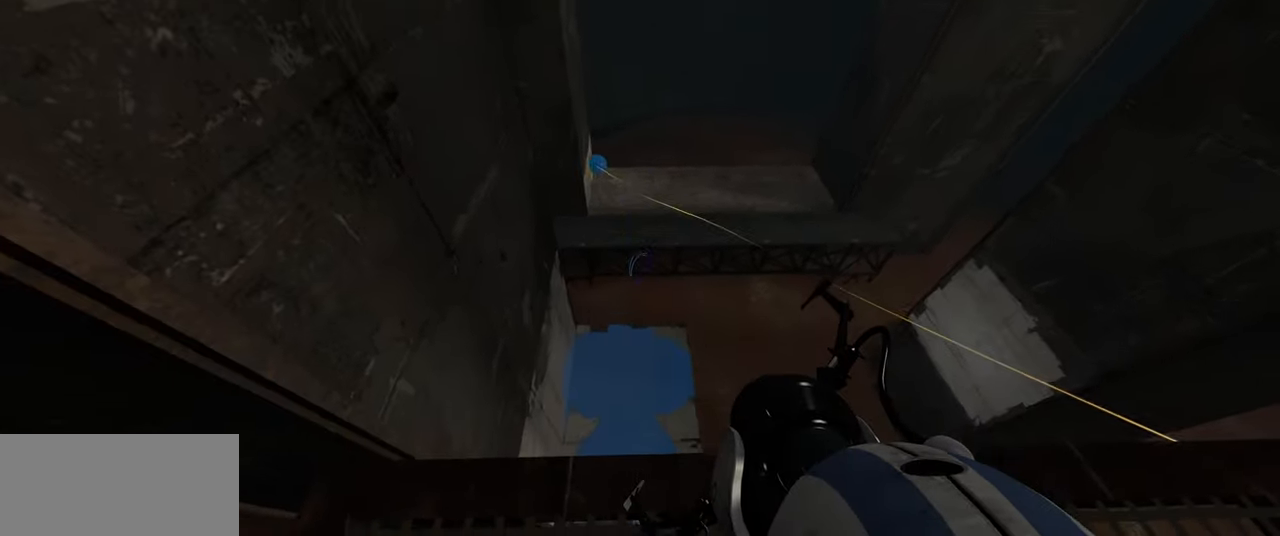
{"keys": [], "mouse": [], "events": []}
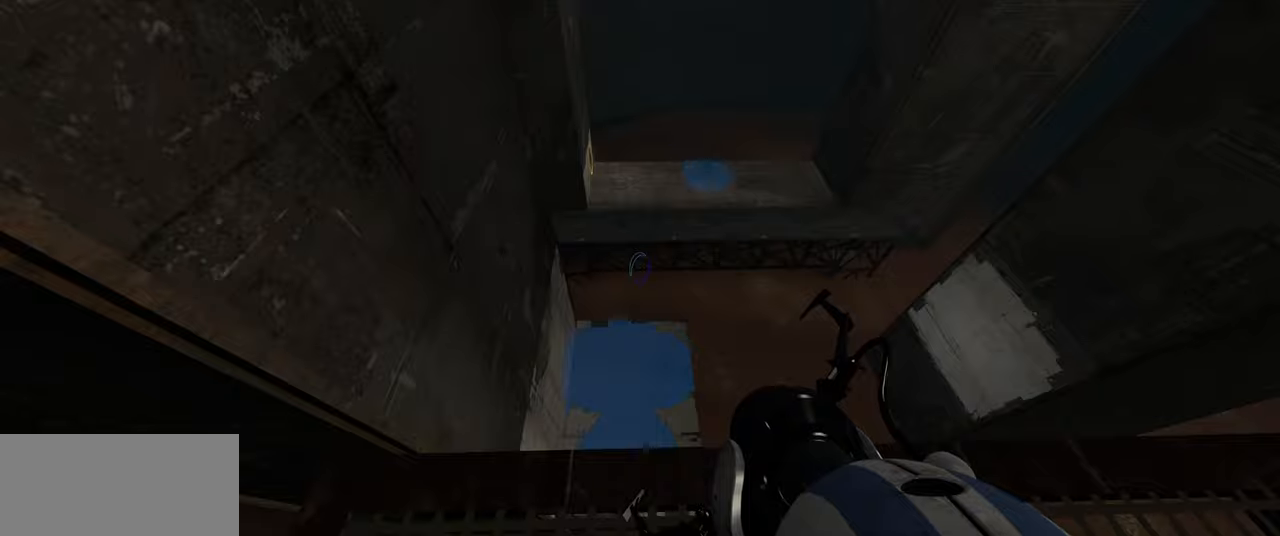
{"keys": [], "mouse": [], "events": []}
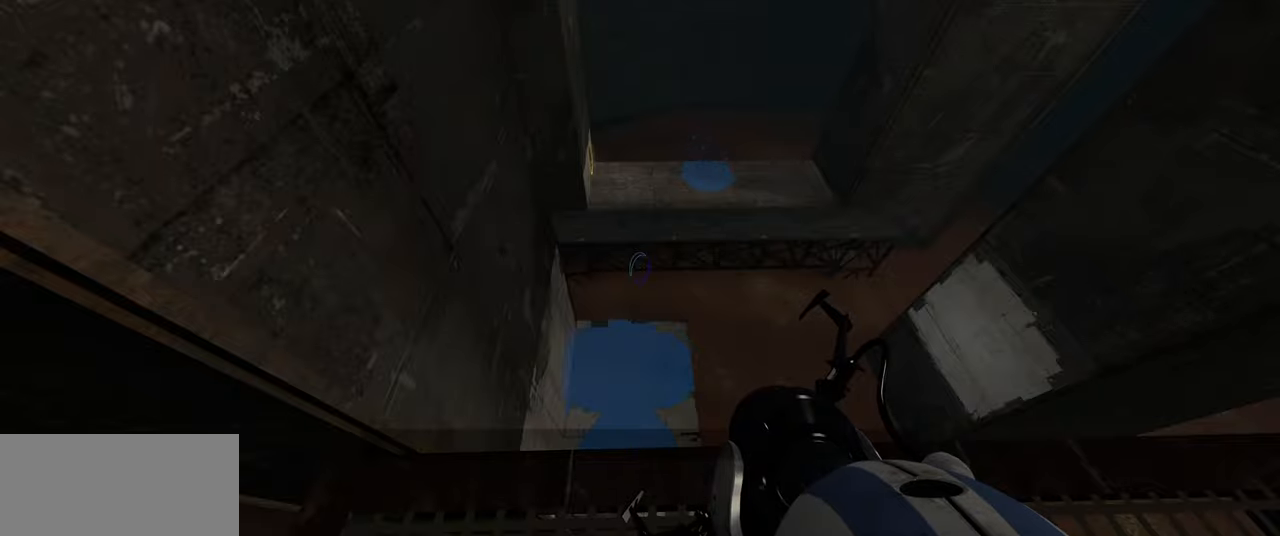
{"keys": [], "mouse": [], "events": []}
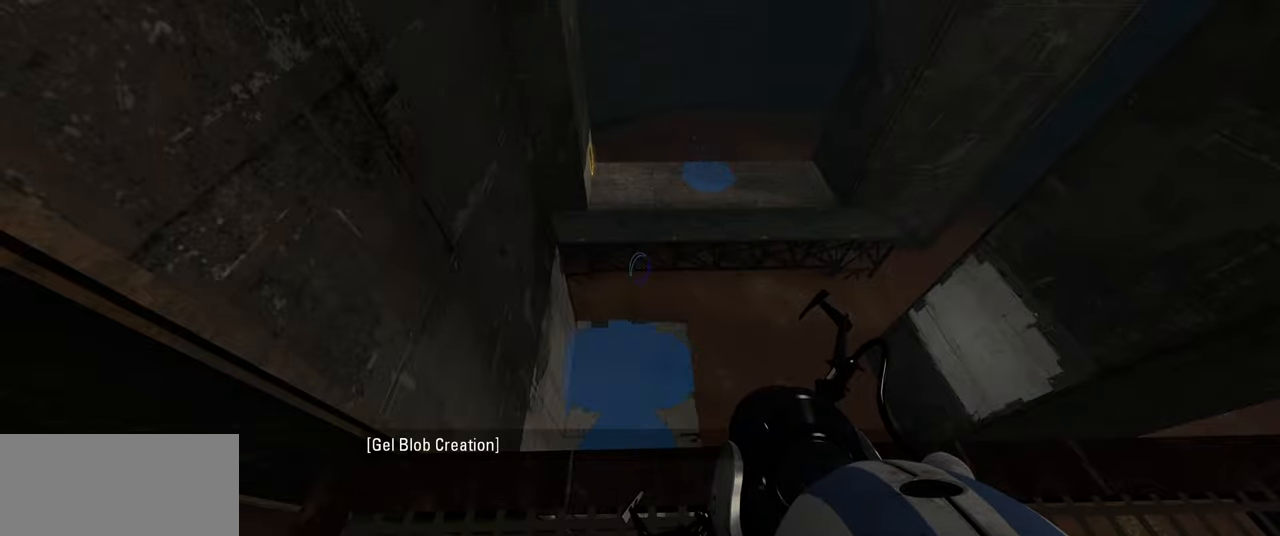
{"keys": [], "mouse": [], "events": []}
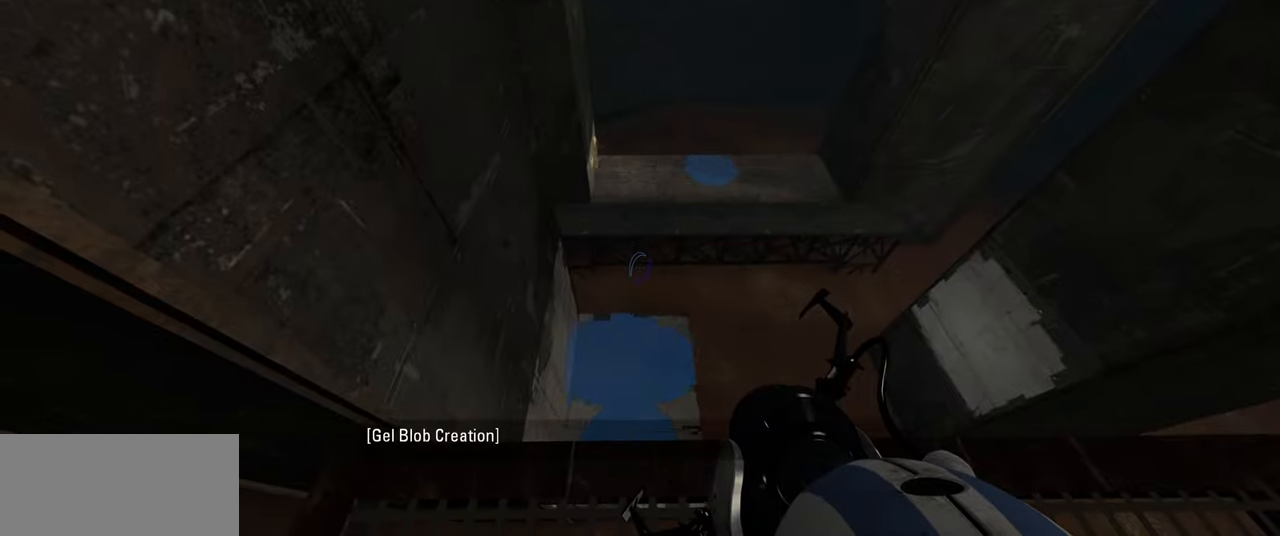
{"keys": [], "mouse": [], "events": [[200, "s", "down"], [500, "s", "up"]]}
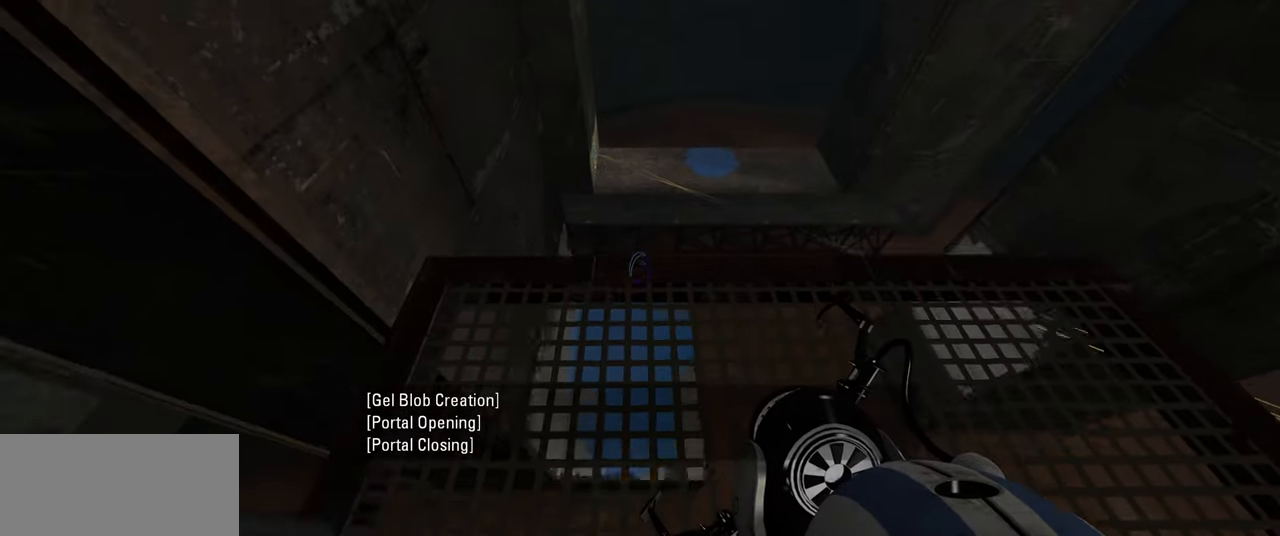
{"keys": ["w"], "mouse": [], "events": [[150, "w", "down"]]}
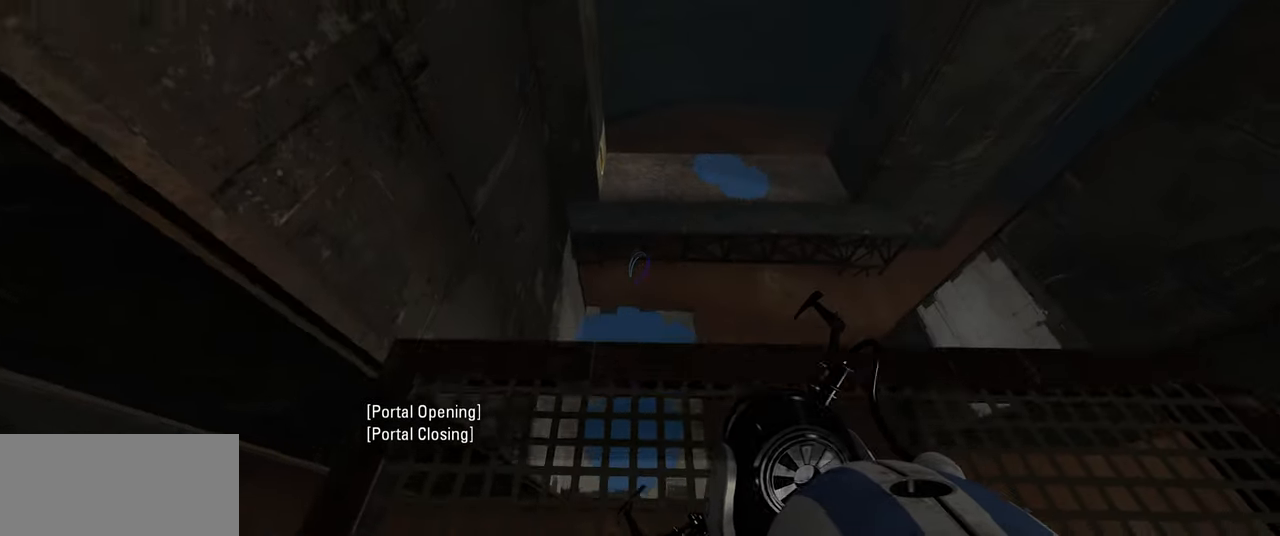
{"keys": ["w"], "mouse": [], "events": []}
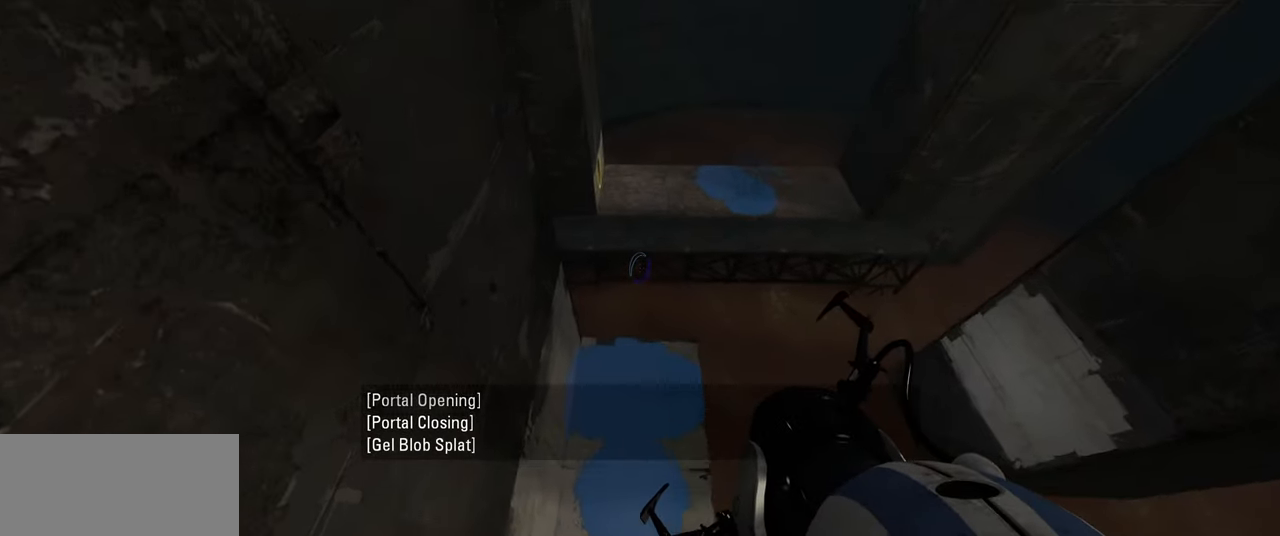
{"keys": ["w"], "mouse": [], "events": []}
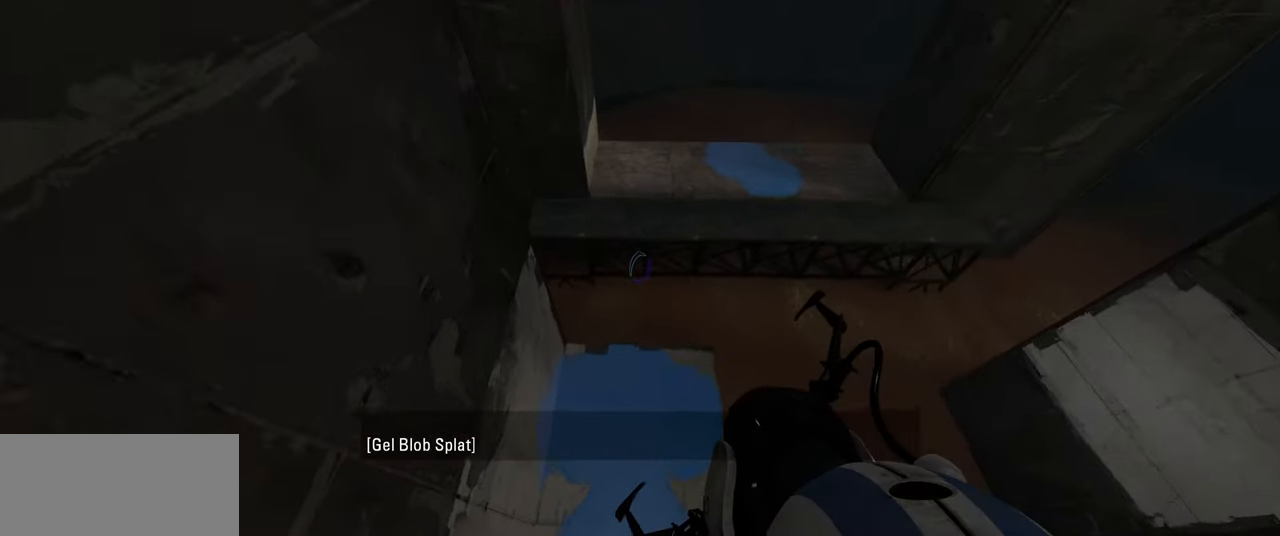
{"keys": ["w"], "mouse": [], "events": []}
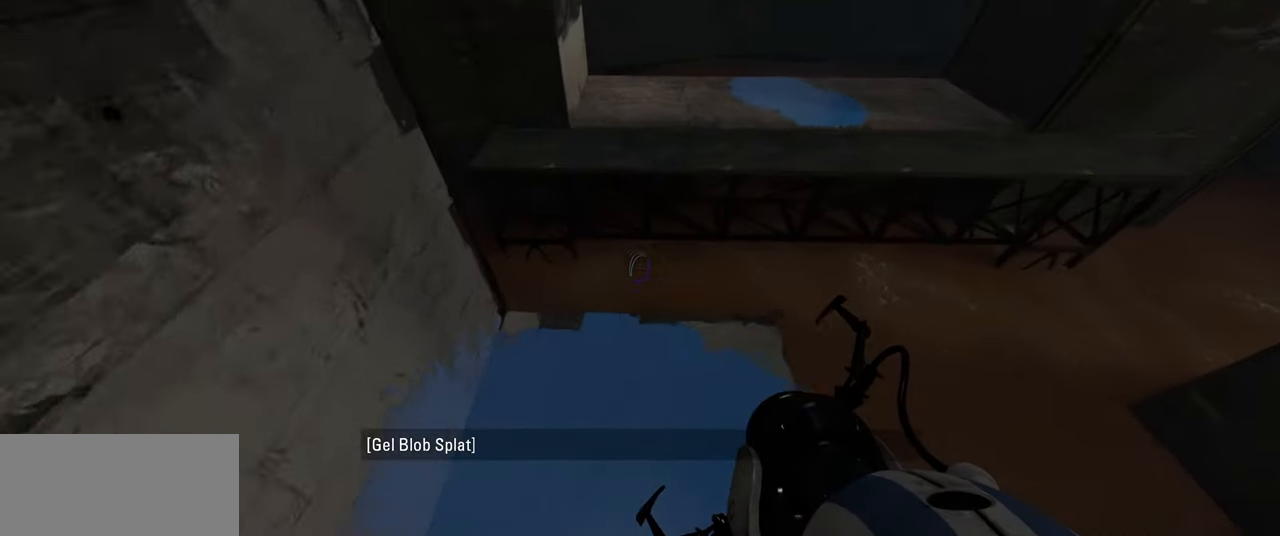
{"keys": ["w"], "mouse": [], "events": []}
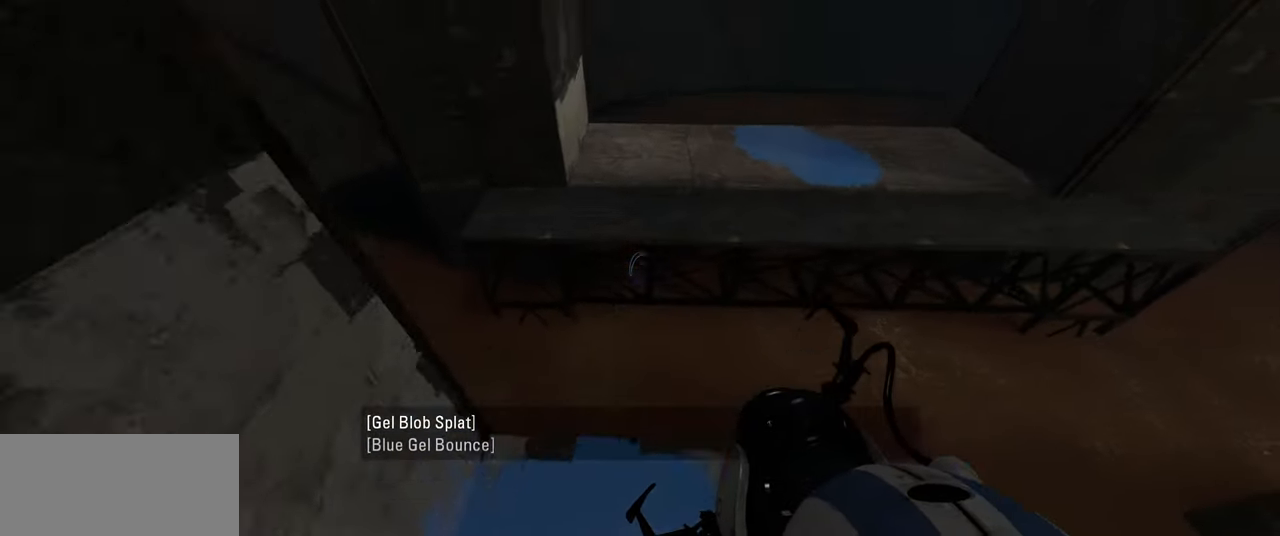
{"keys": ["w"], "mouse": [], "events": []}
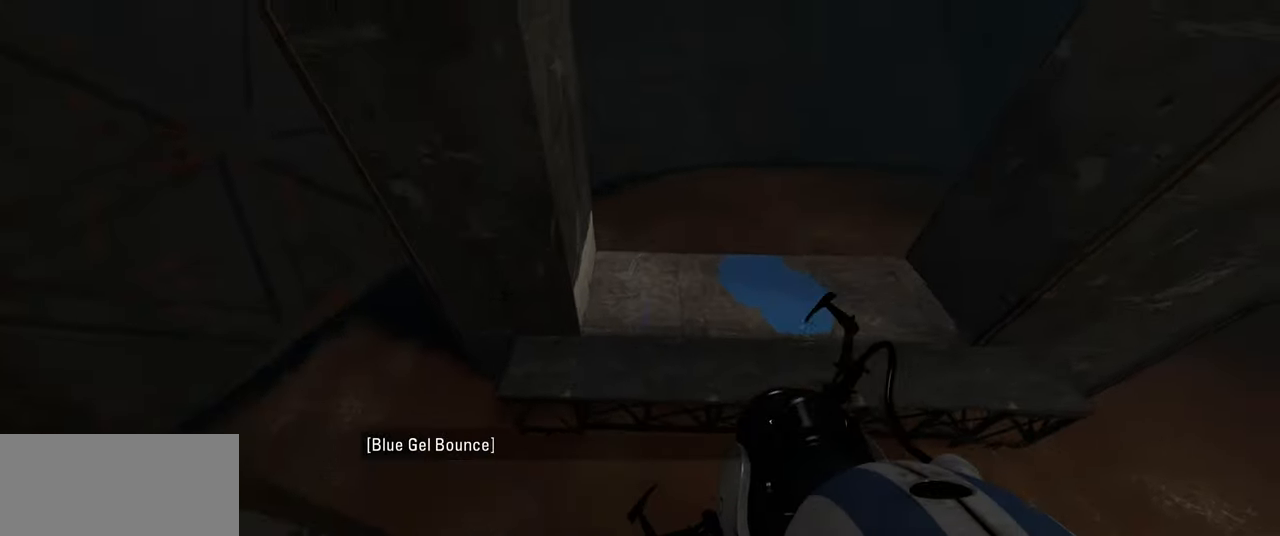
{"keys": ["w"], "mouse": [], "events": []}
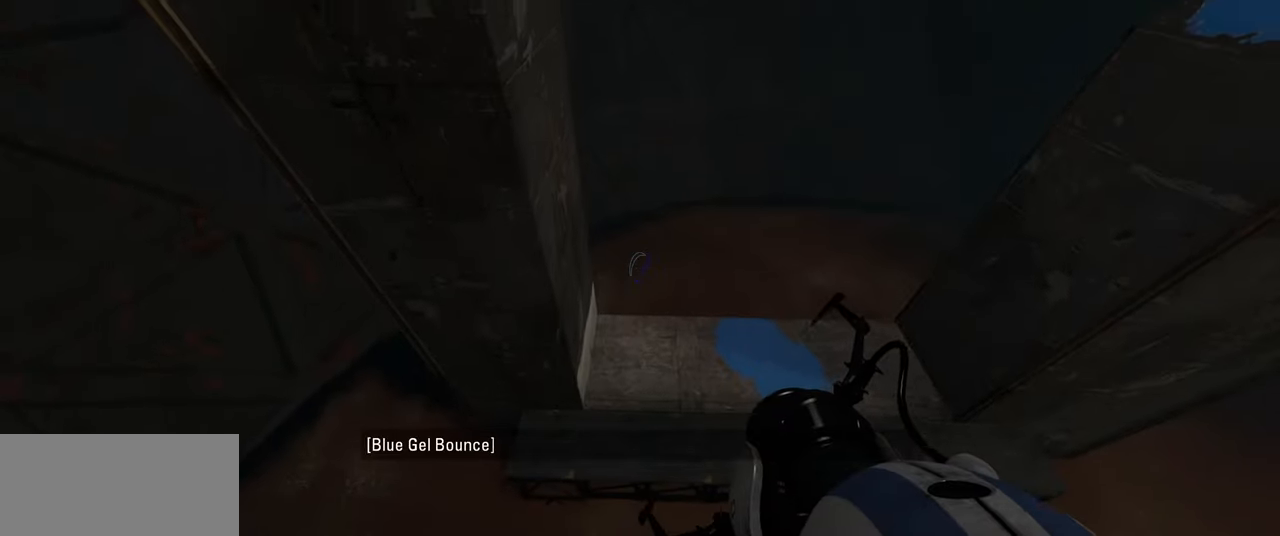
{"keys": ["w"], "mouse": [], "events": []}
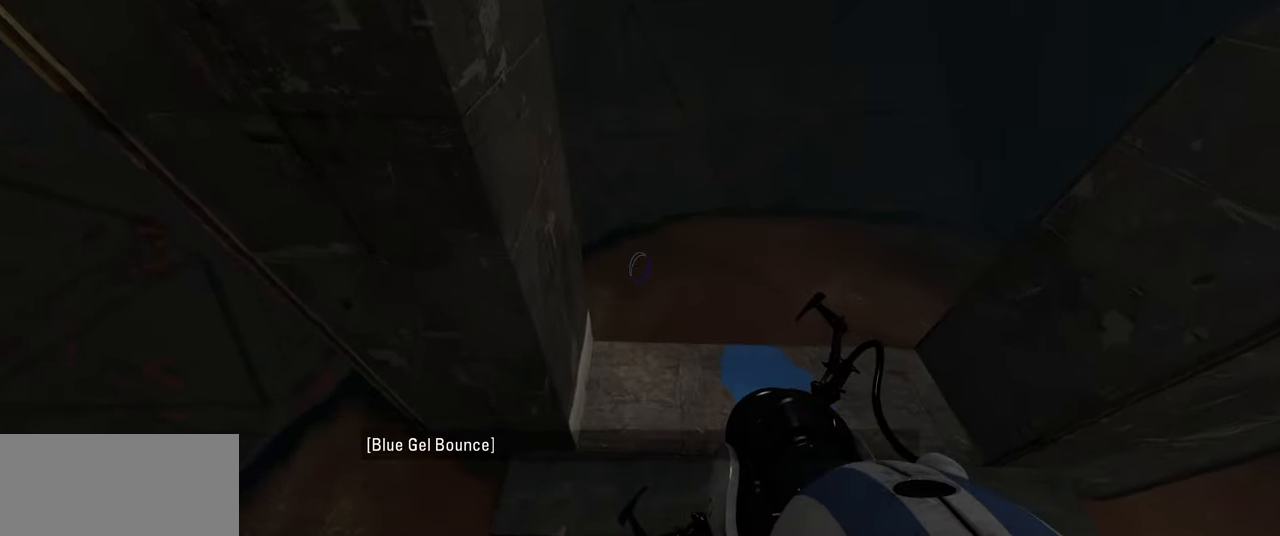
{"keys": [], "mouse": [], "events": [[50, "w", "up"]]}
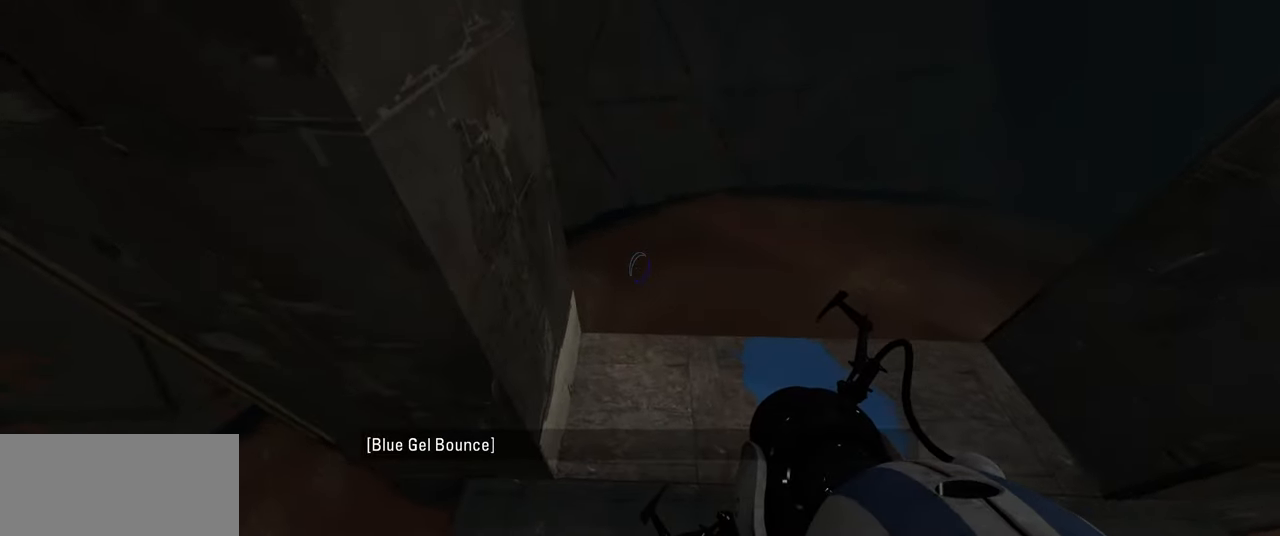
{"keys": [], "mouse": [], "events": []}
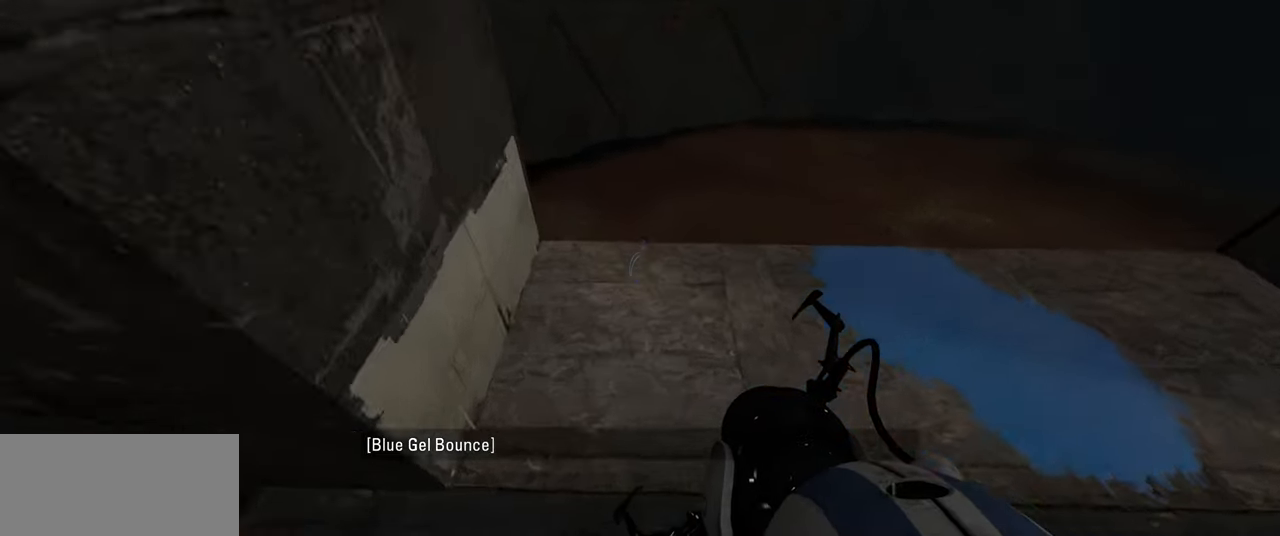
{"keys": ["w"], "mouse": [], "events": [[333, "w", "down"]]}
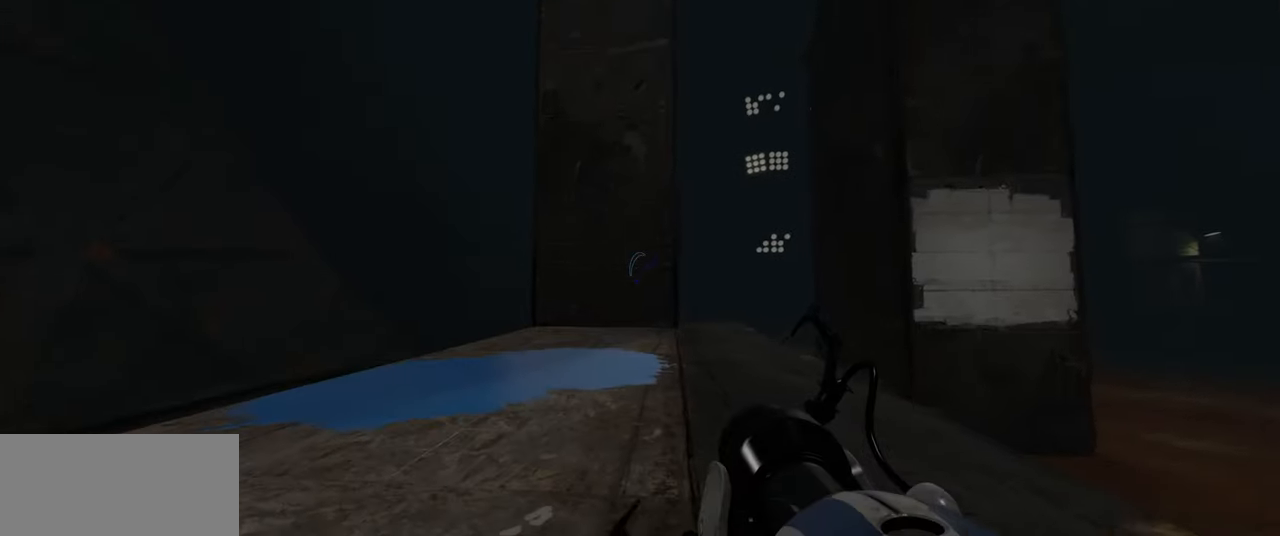
{"keys": [], "mouse": [], "events": [[250, "w", "up"]]}
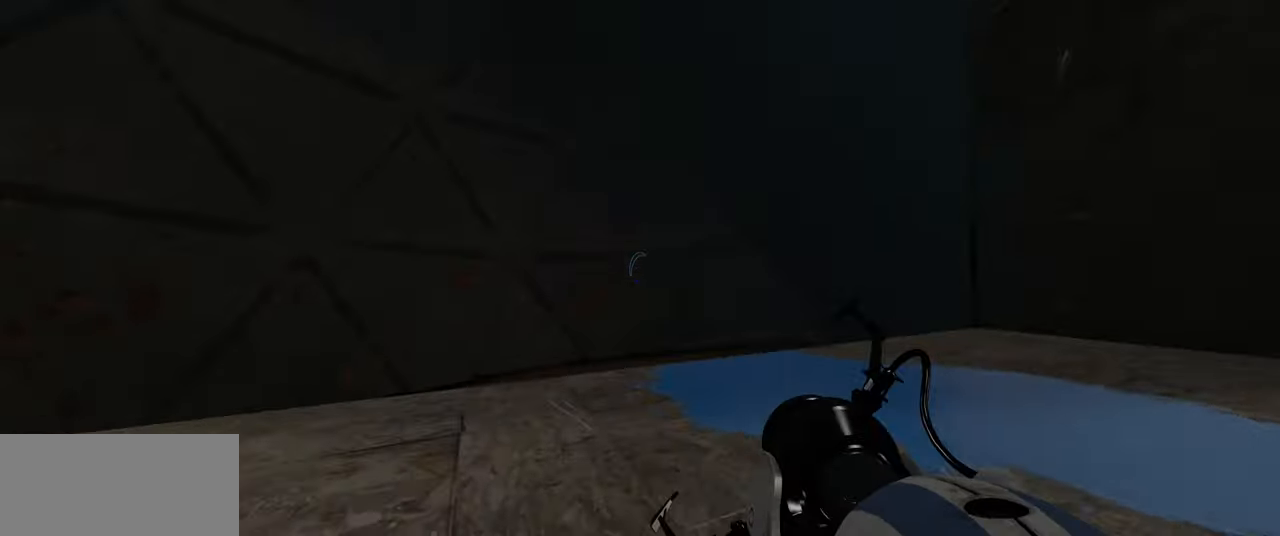
{"keys": ["a", "w"], "mouse": [], "events": [[83, "d", "down"], [133, "w", "down"], [267, "d", "up"], [450, "a", "down"]]}
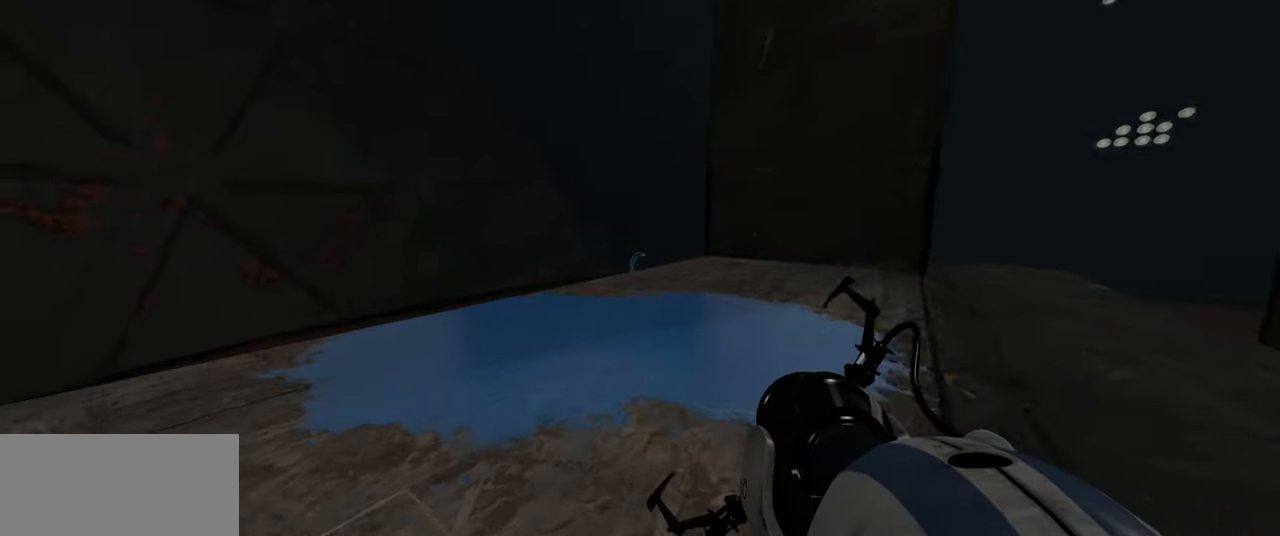
{"keys": ["w"], "mouse": [], "events": [[150, "a", "up"]]}
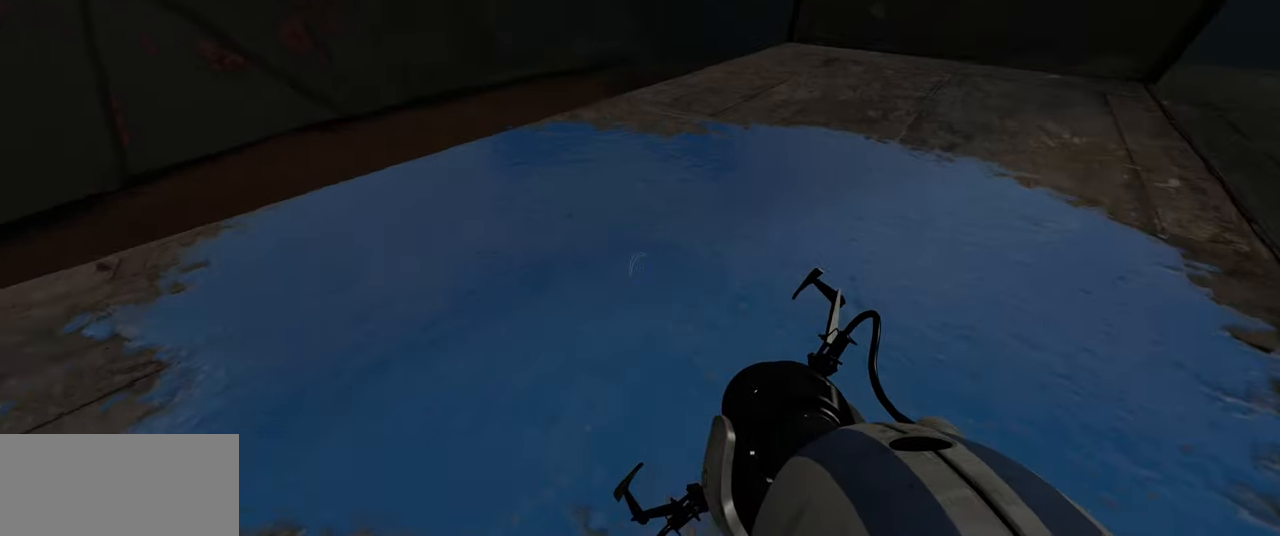
{"keys": [], "mouse": [], "events": [[200, "w", "up"]]}
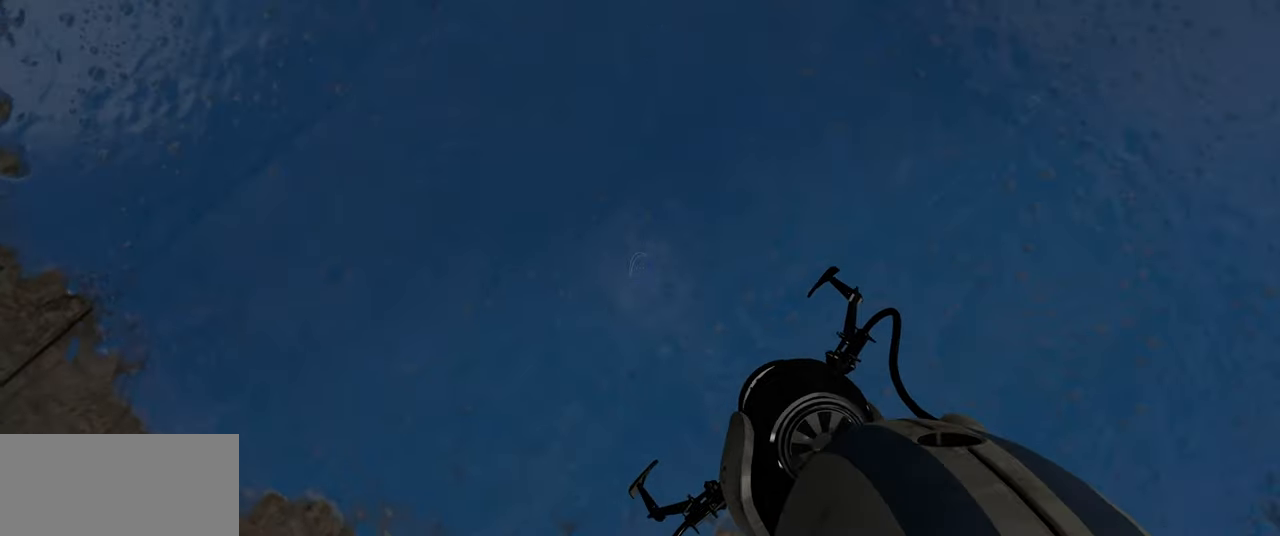
{"keys": ["d"], "mouse": [], "events": [[250, "d", "down"]]}
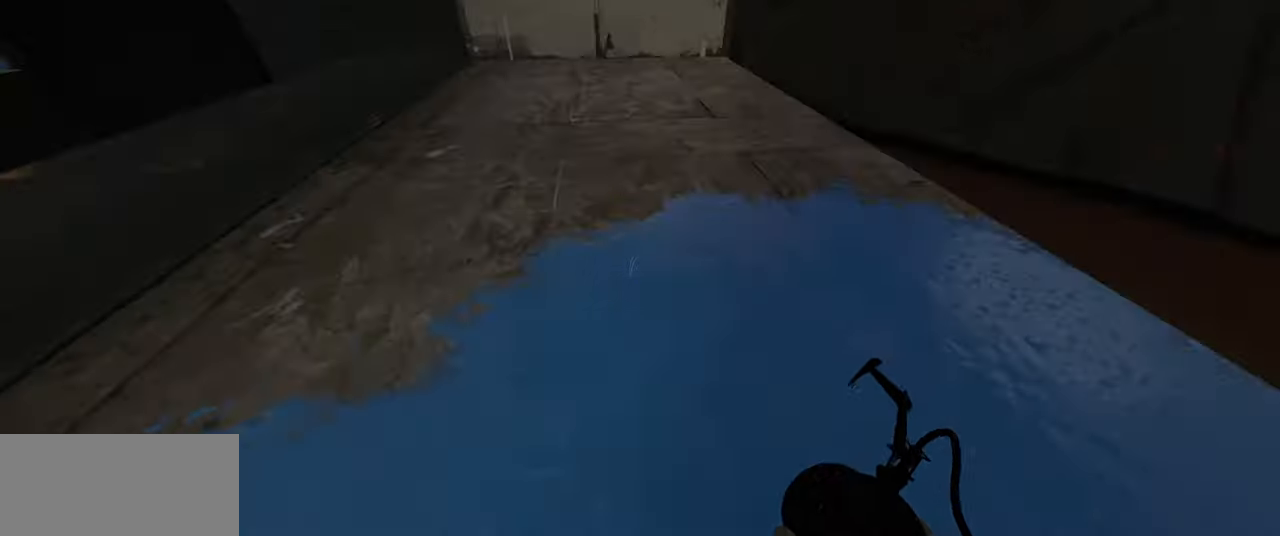
{"keys": [], "mouse": [], "events": [[33, "d", "up"]]}
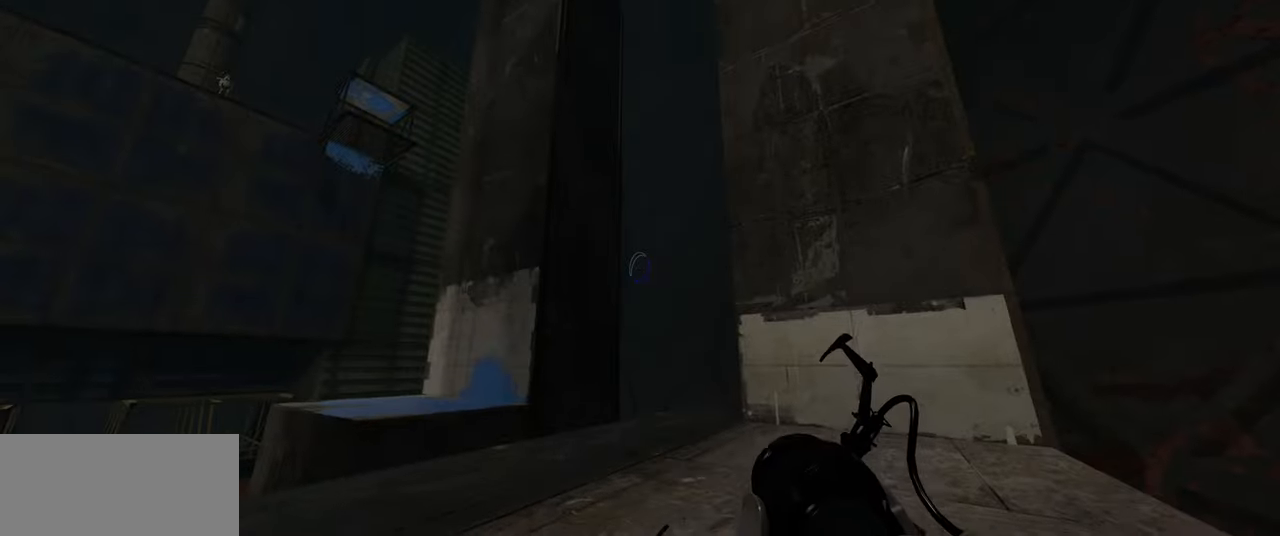
{"keys": [], "mouse": [], "events": []}
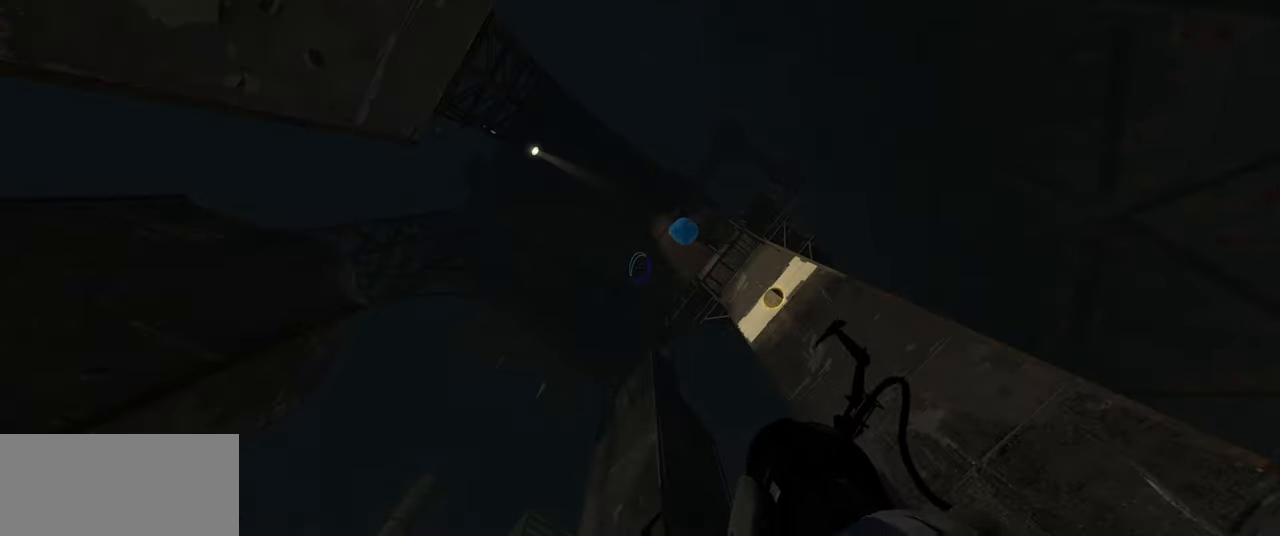
{"keys": [], "mouse": [], "events": [[100, "d", "down"], [233, "d", "up"]]}